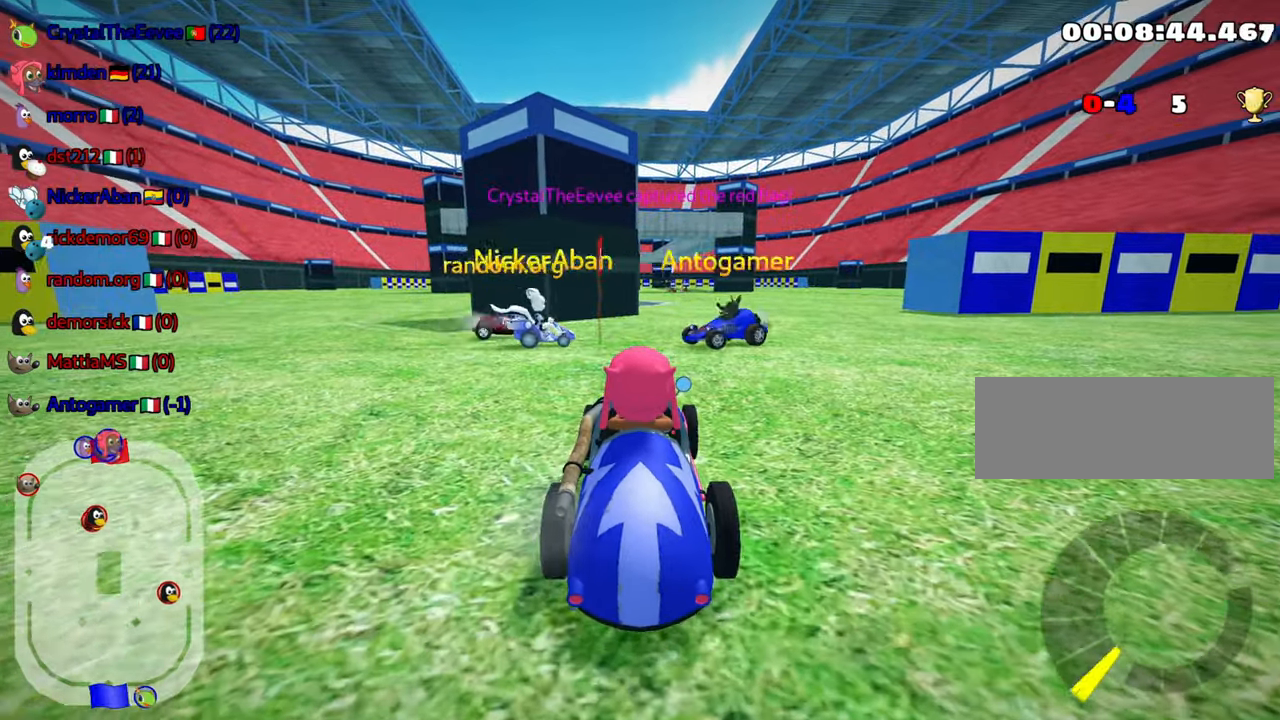
Gameplay with keyboard; each line is a JSON object with the keys held at the frame after it. "events" lists presses ("down") and releases ("up") of "down", "fire", "flag", "left", "look", "nitro", "right", "skid" and "up" between this image and that frame as [ms after this image, input, new state], when the widget could be followed in between. No other keys are recorded. Mouse input is not recorded. Key names are as the overlay labels them; some are game actions (e.g. jump) rather than physical keys.
{"keys": ["up"], "events": []}
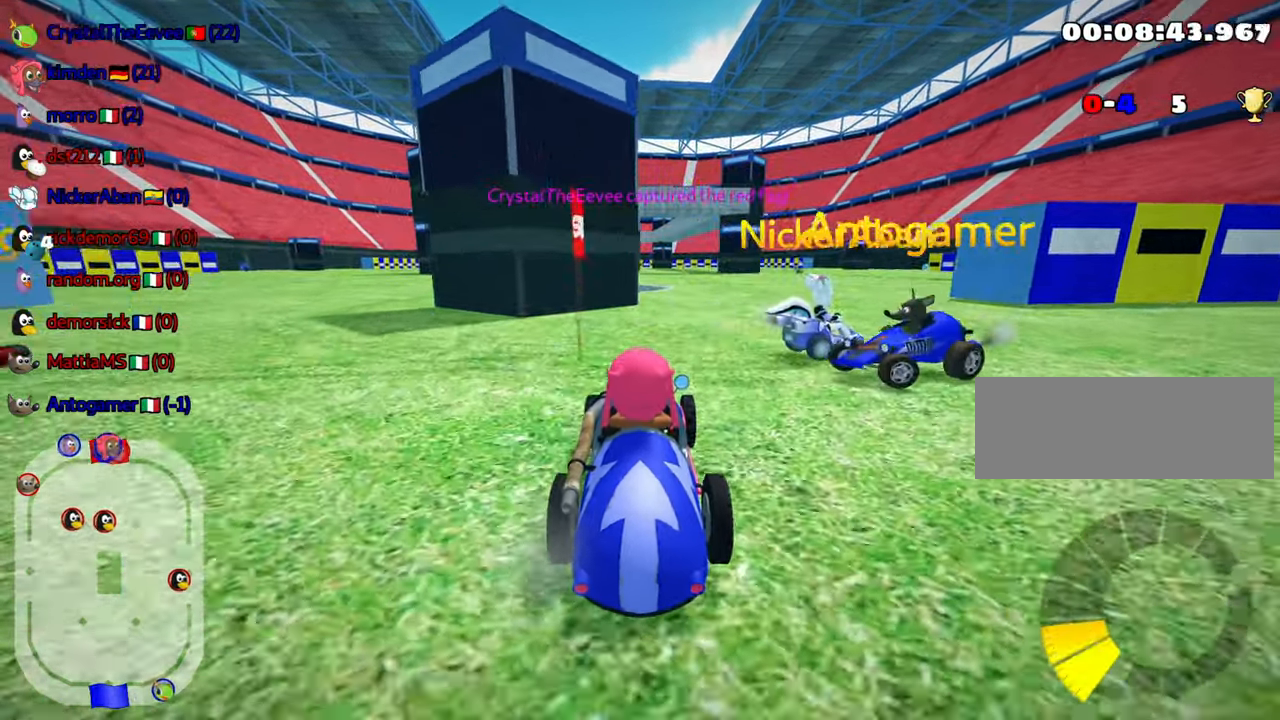
{"keys": ["right", "up"], "events": [[83, "left", "down"], [217, "left", "up"], [283, "right", "down"]]}
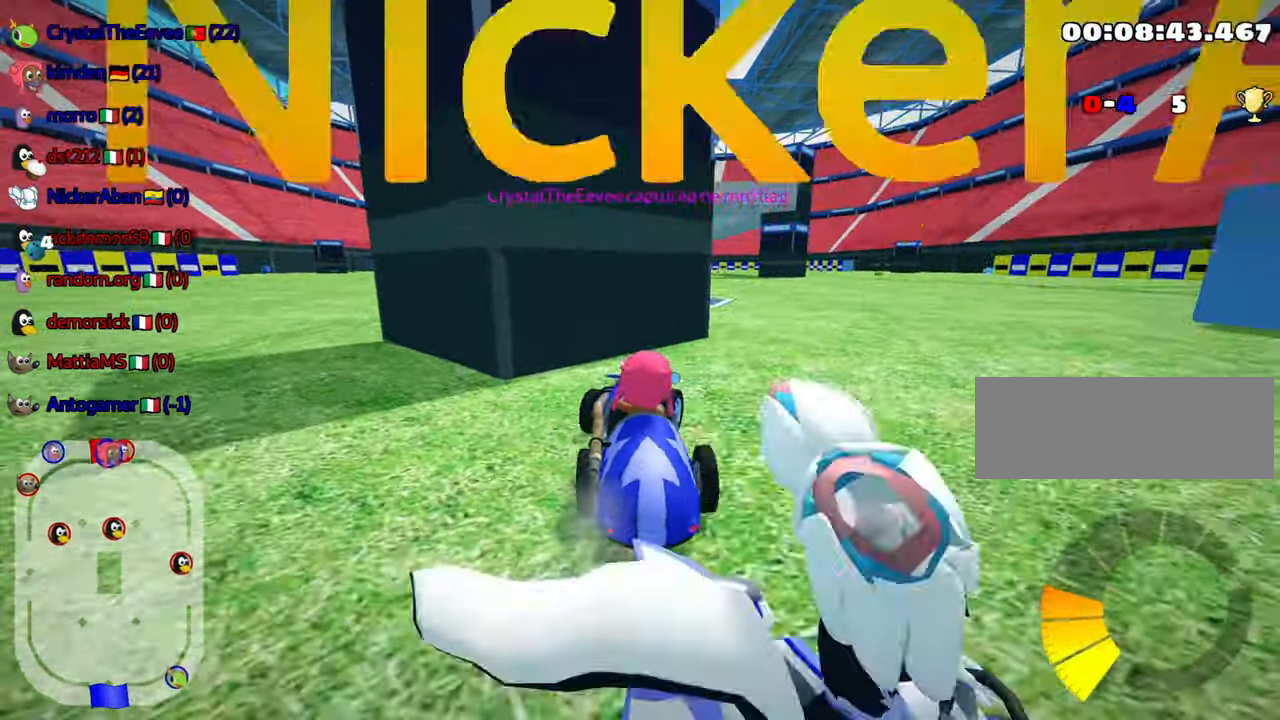
{"keys": ["up"], "events": [[400, "right", "up"]]}
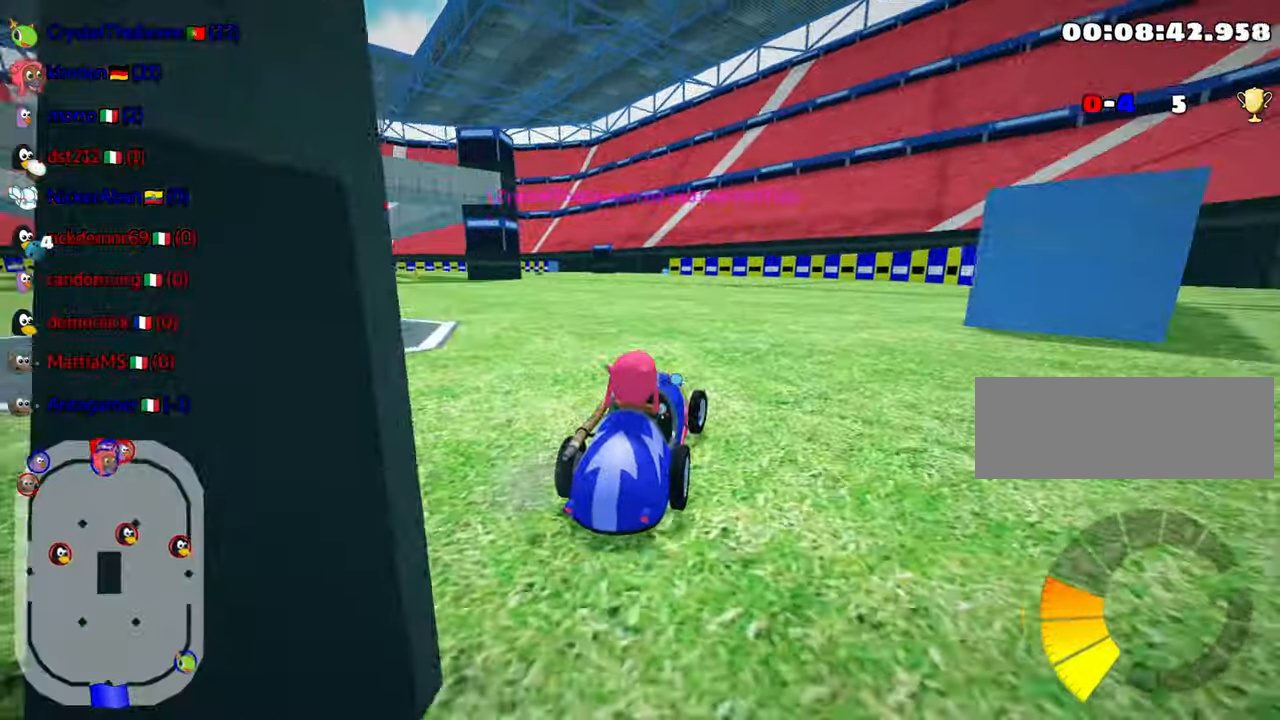
{"keys": ["left", "skid"], "events": [[17, "left", "down"], [50, "skid", "down"], [500, "up", "up"]]}
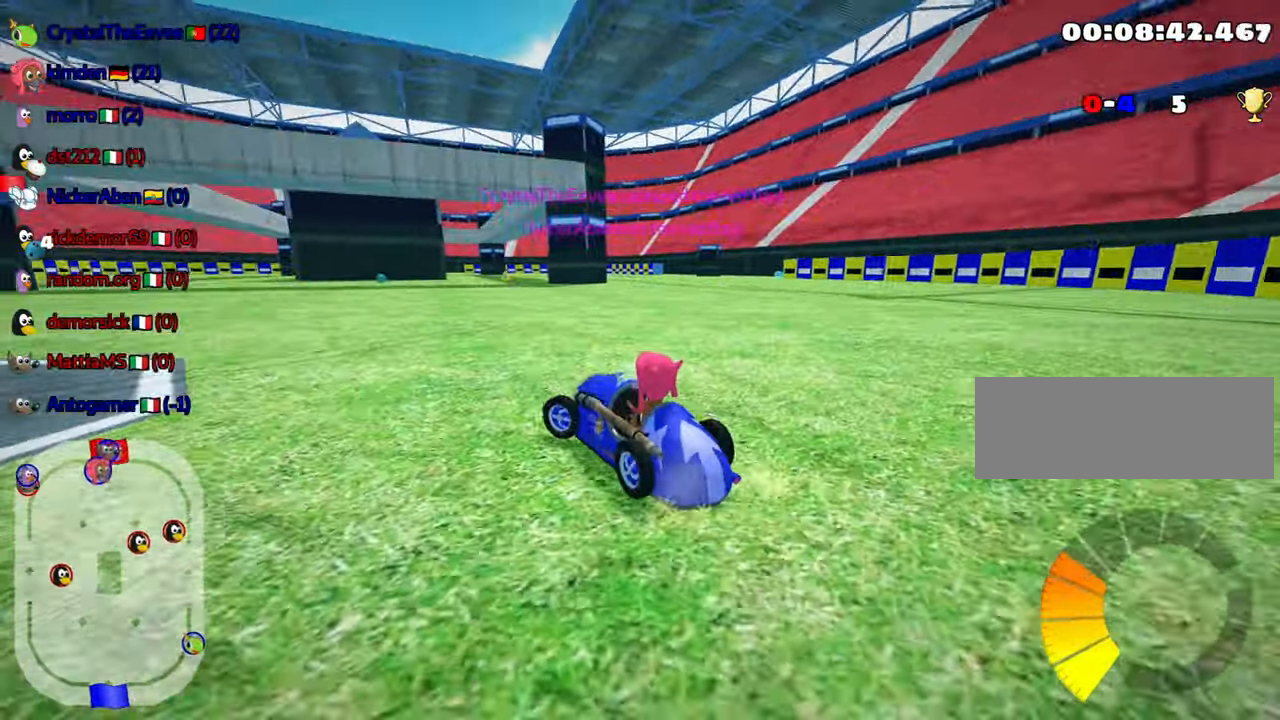
{"keys": ["left", "skid", "up"], "events": [[150, "skid", "up"], [283, "up", "down"], [450, "skid", "down"]]}
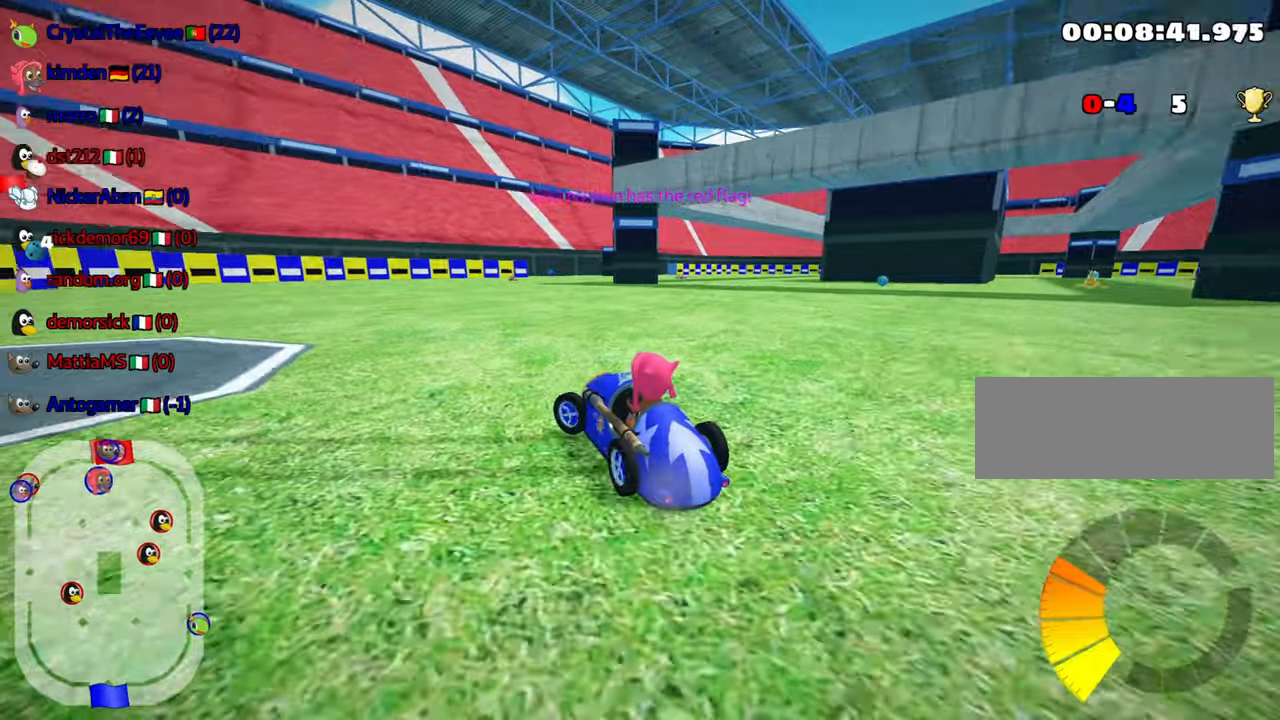
{"keys": ["left", "skid", "up"], "events": []}
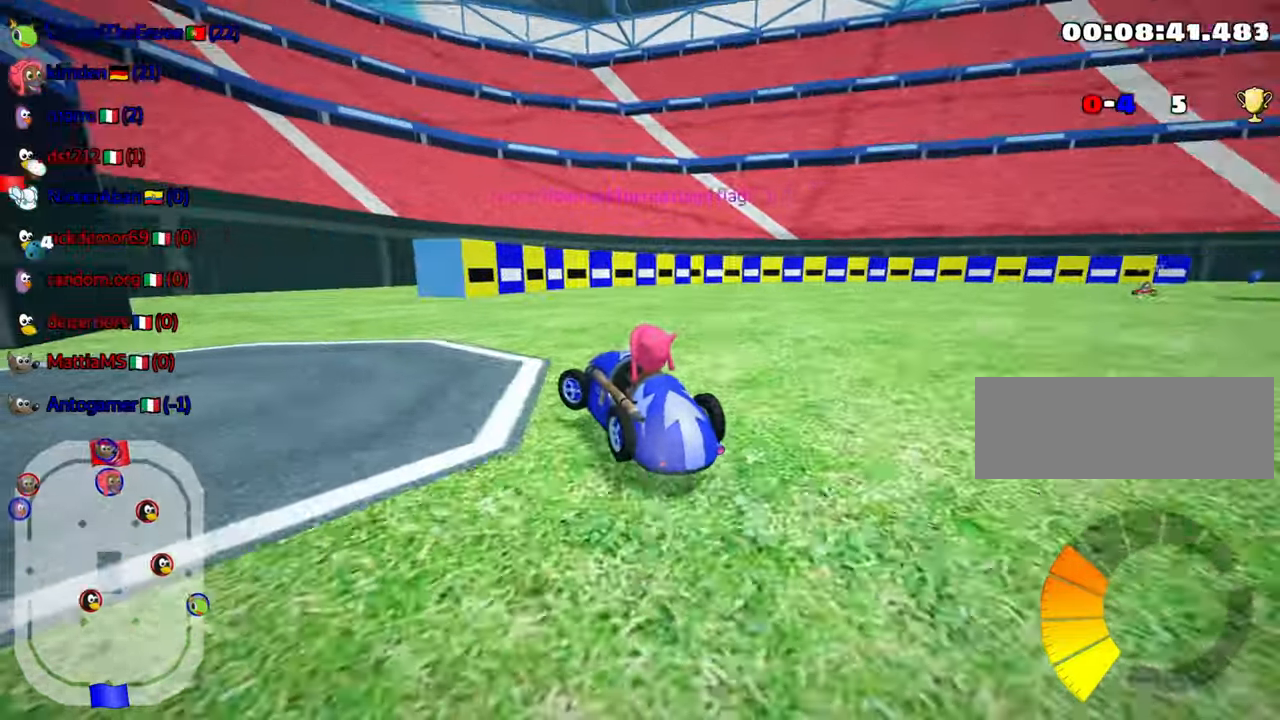
{"keys": ["left", "skid", "up"], "events": [[134, "left", "up"], [167, "right", "down"], [300, "left", "down"], [367, "right", "up"]]}
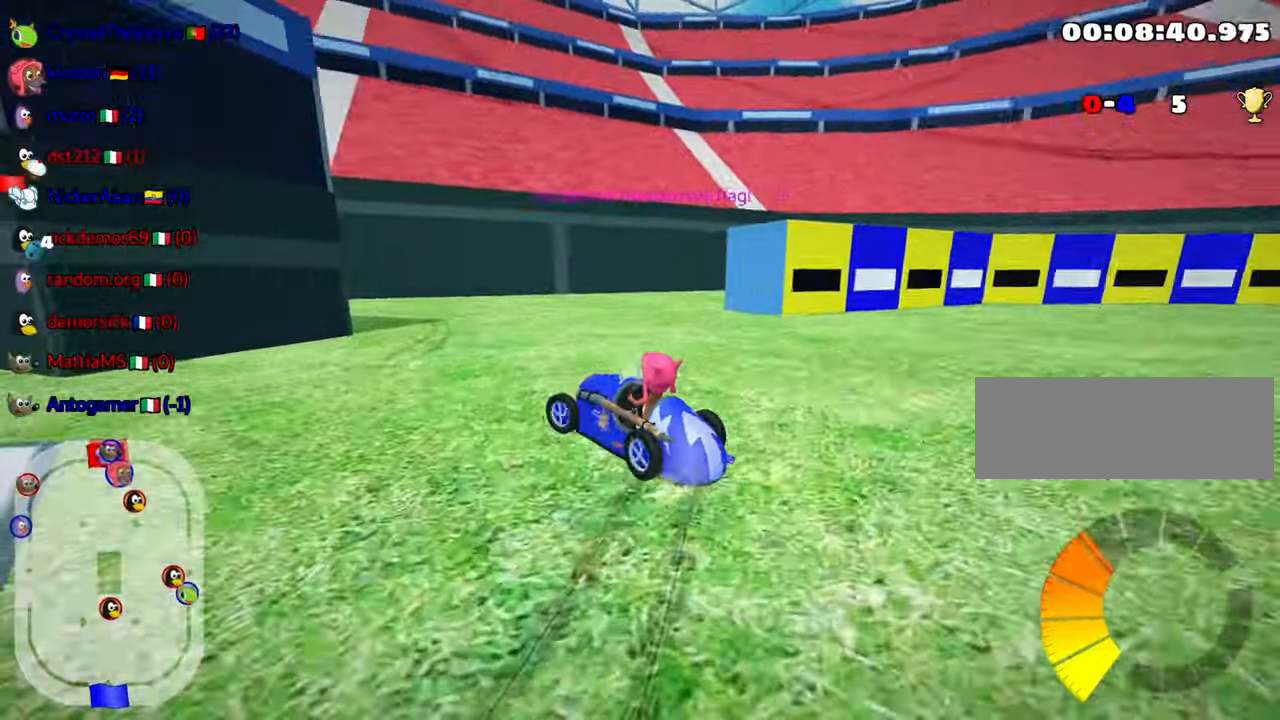
{"keys": ["left", "skid", "up"], "events": []}
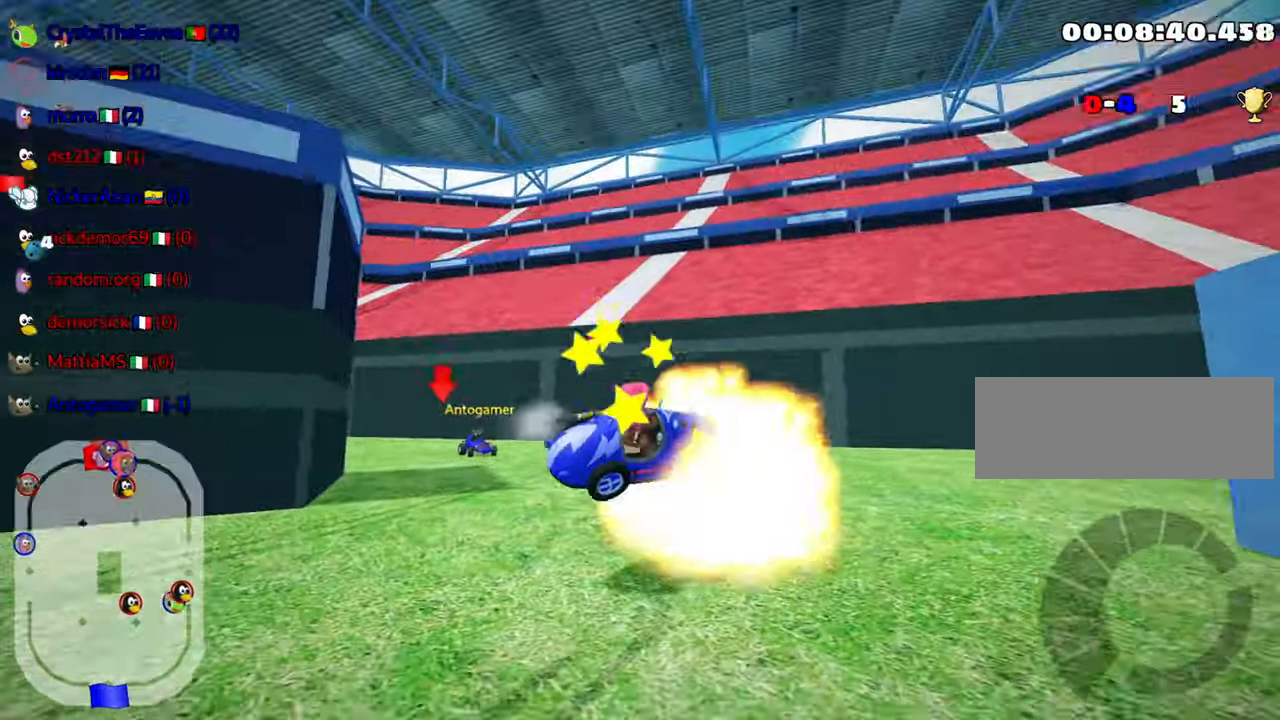
{"keys": ["up"], "events": [[34, "skid", "up"], [334, "left", "up"]]}
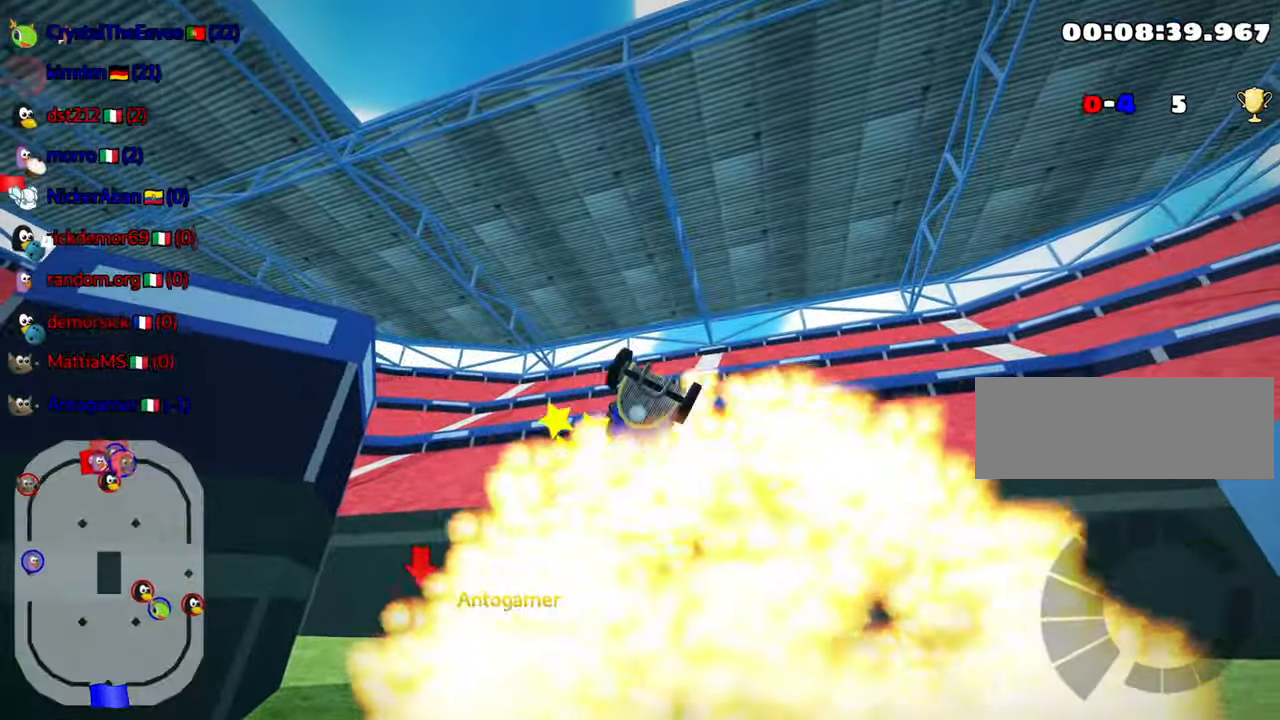
{"keys": [], "events": [[117, "up", "up"]]}
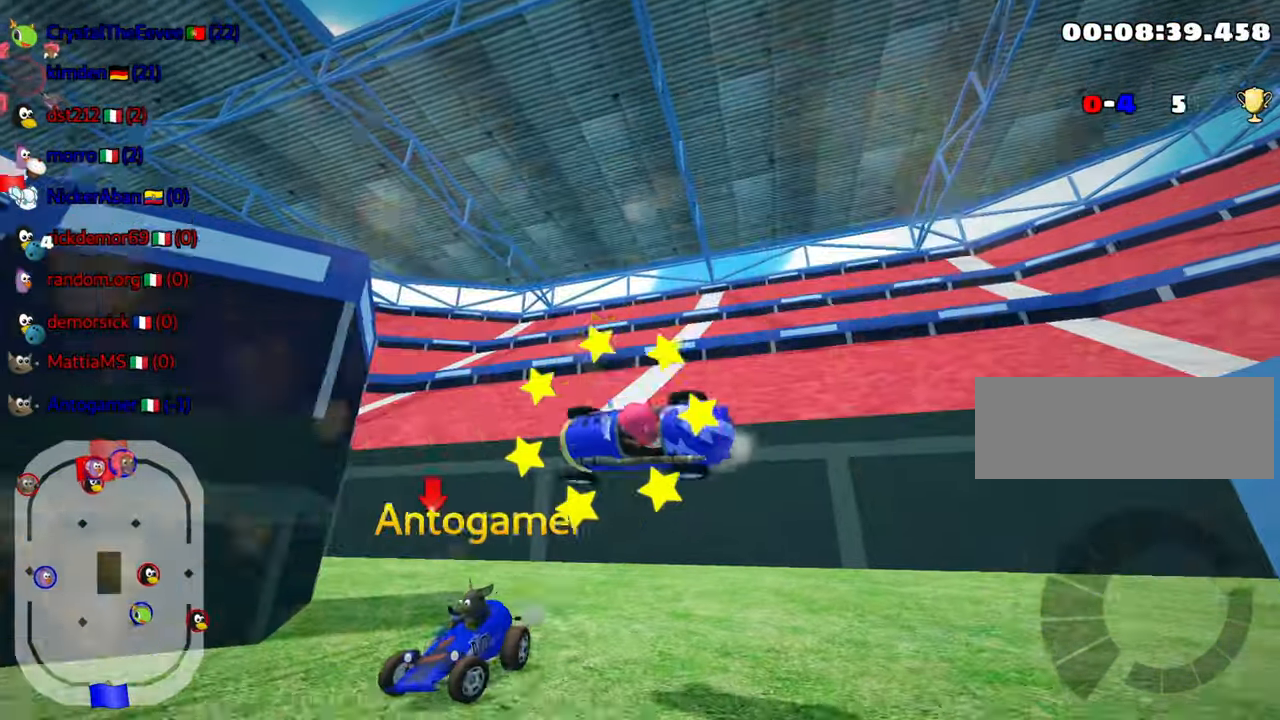
{"keys": ["up"], "events": [[217, "up", "down"]]}
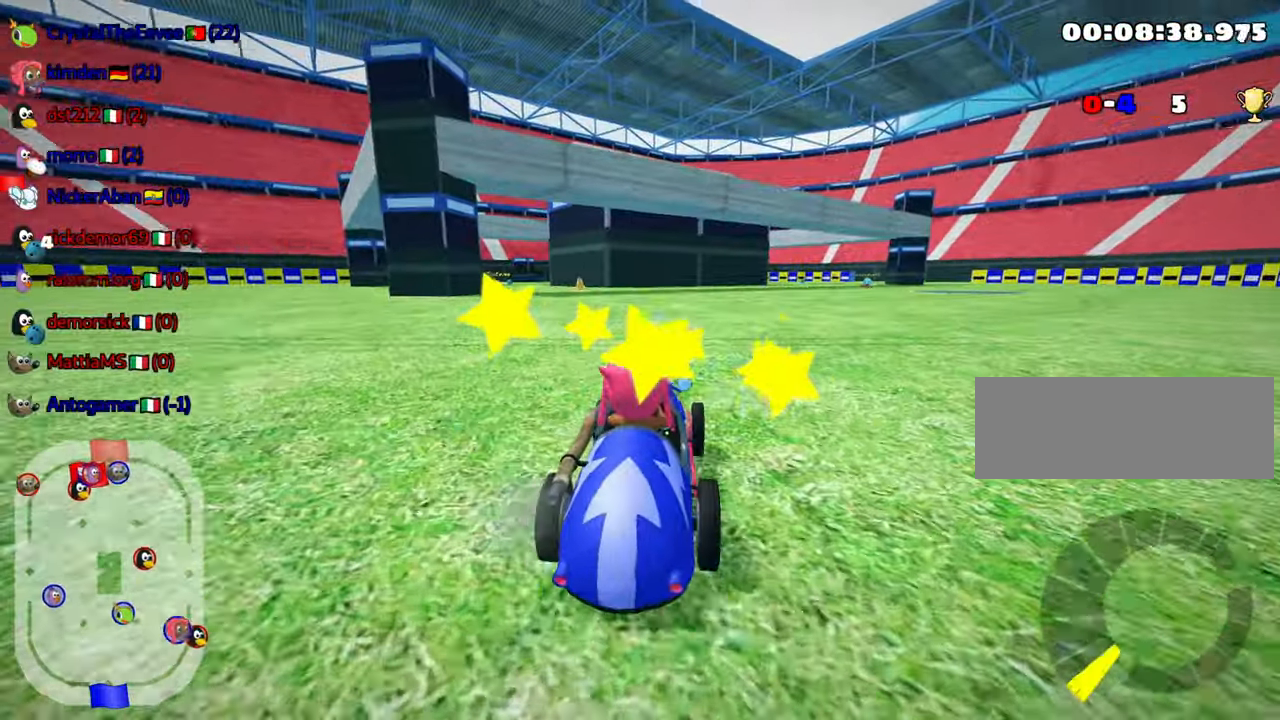
{"keys": ["up"], "events": [[267, "left", "down"], [484, "left", "up"]]}
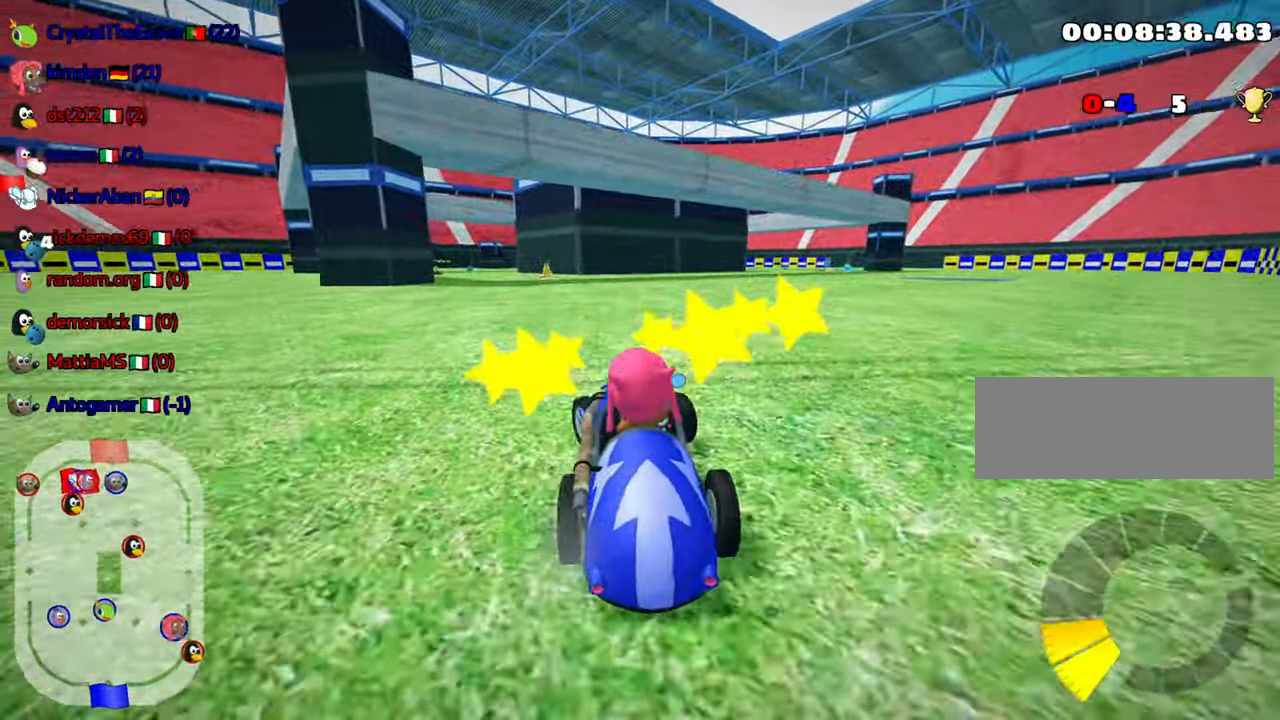
{"keys": ["up"], "events": []}
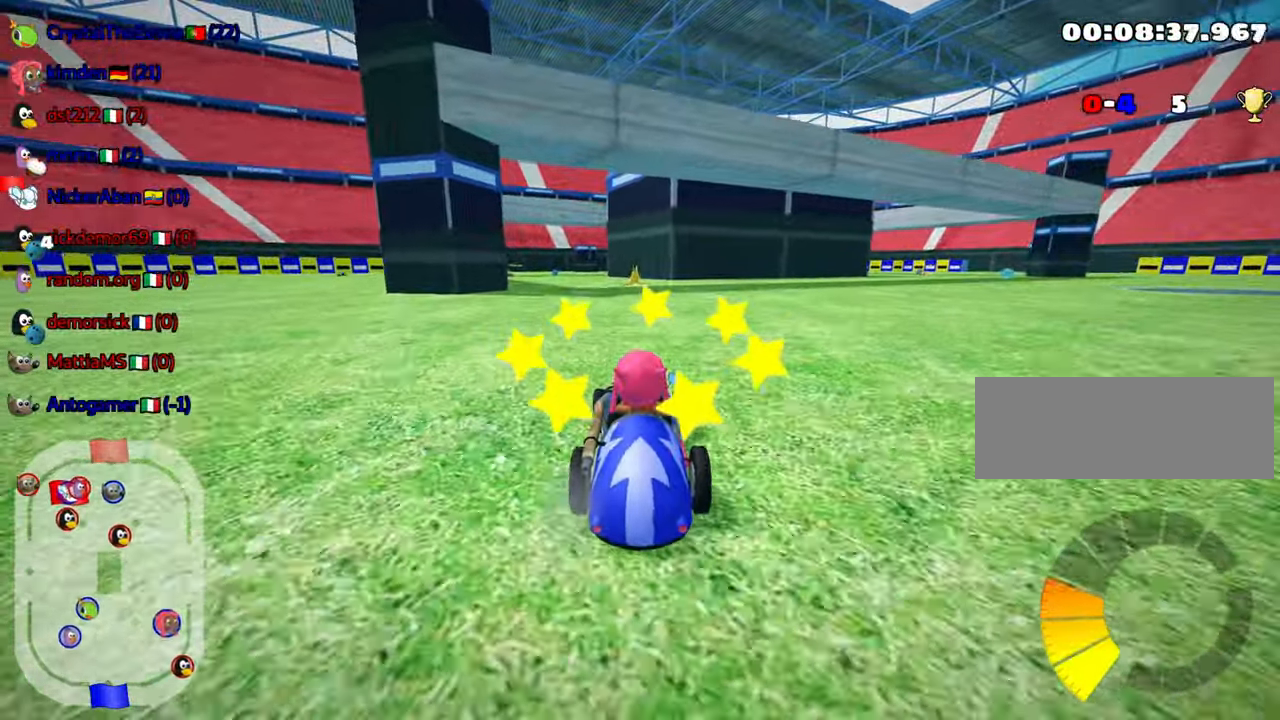
{"keys": ["right", "skid", "up"], "events": [[400, "skid", "down"], [434, "right", "down"]]}
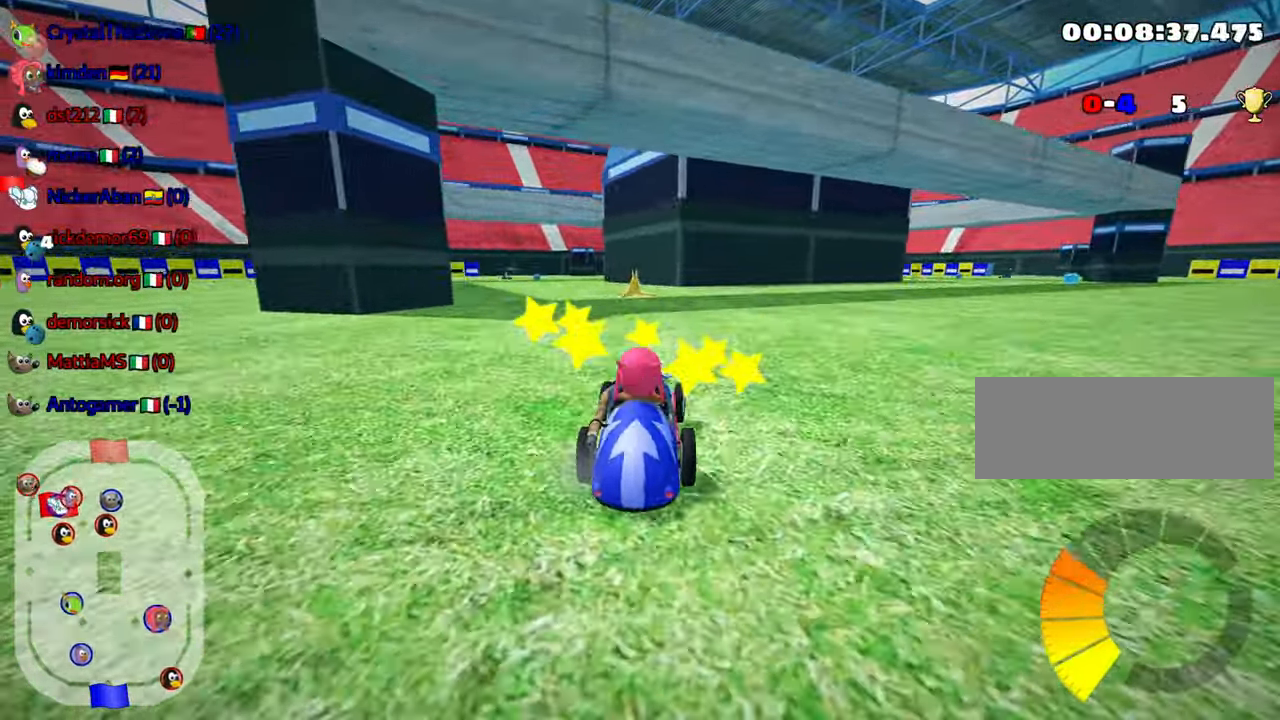
{"keys": ["left", "right", "skid", "up"], "events": [[484, "left", "down"]]}
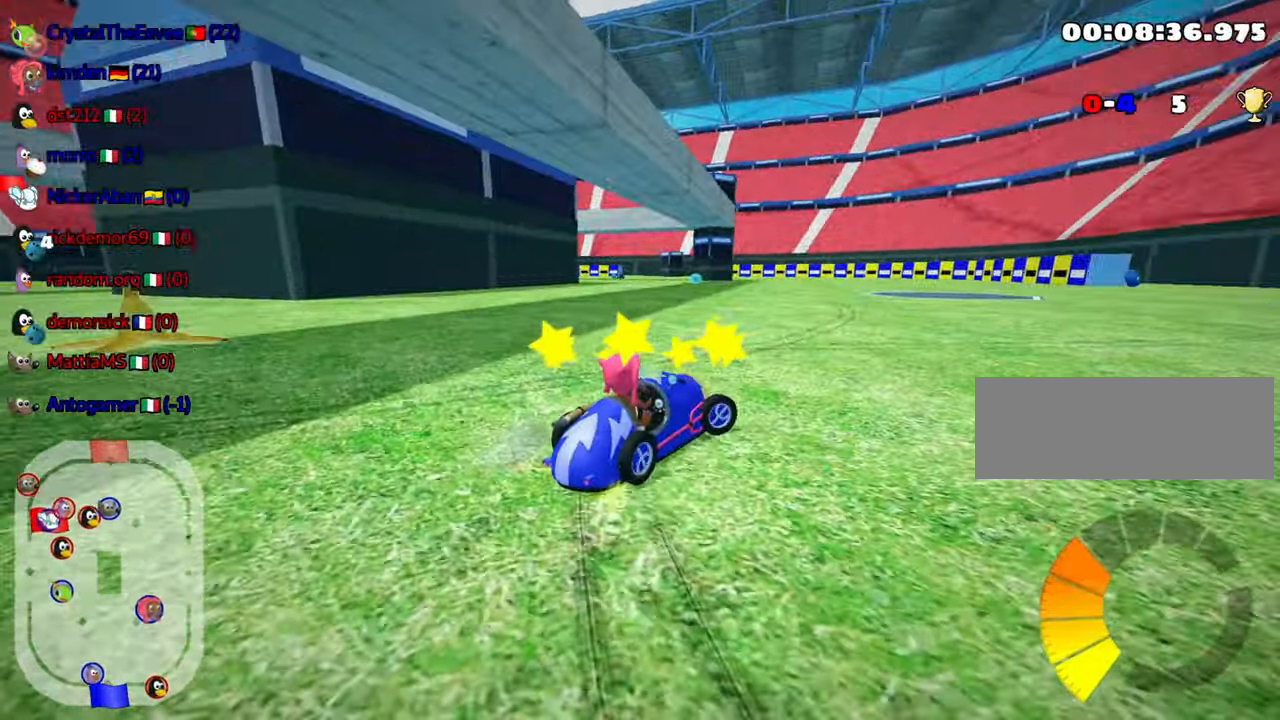
{"keys": ["left", "skid", "up"], "events": [[50, "right", "up"]]}
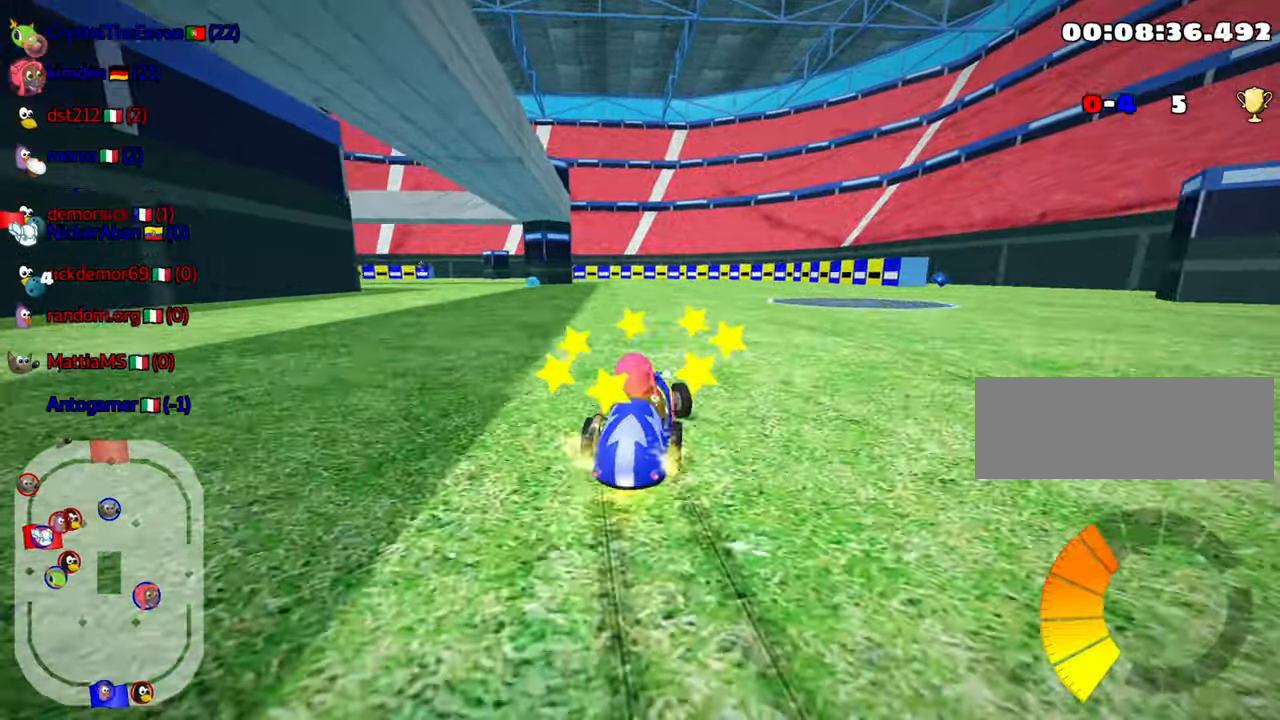
{"keys": ["up"], "events": [[116, "skid", "up"], [283, "left", "up"]]}
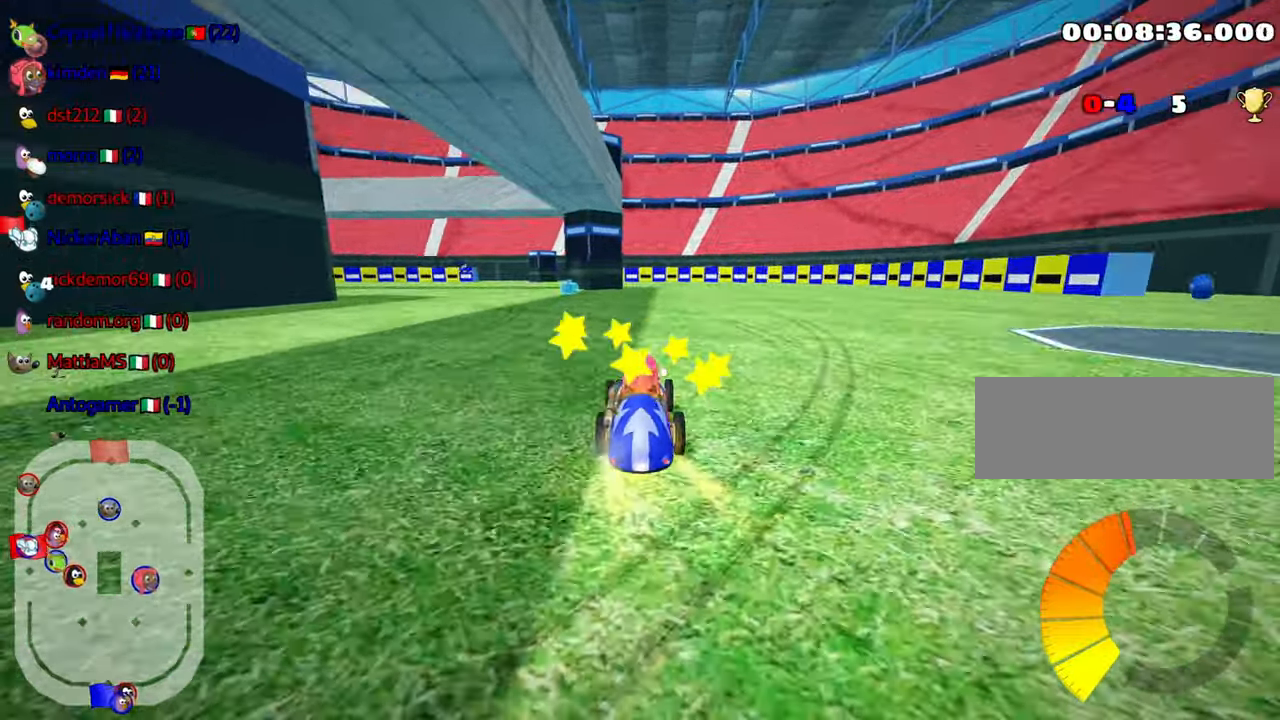
{"keys": ["up"], "events": [[133, "left", "down"], [316, "left", "up"]]}
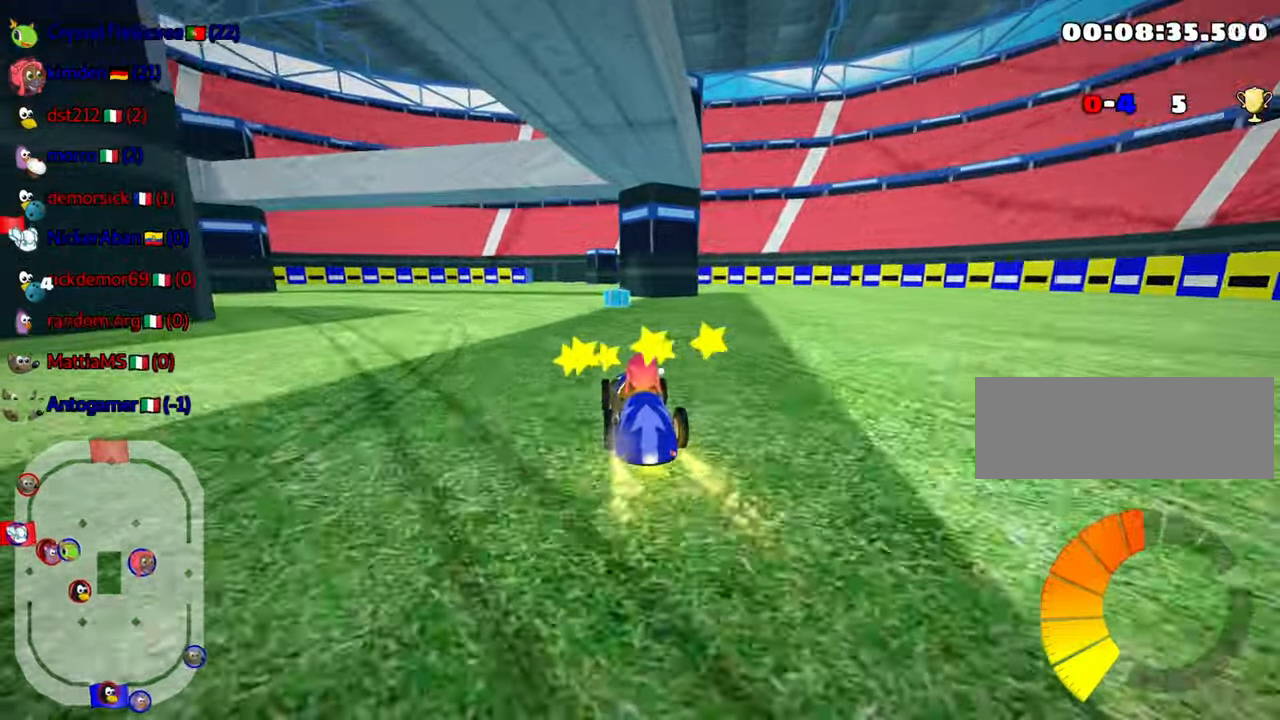
{"keys": ["up"], "events": []}
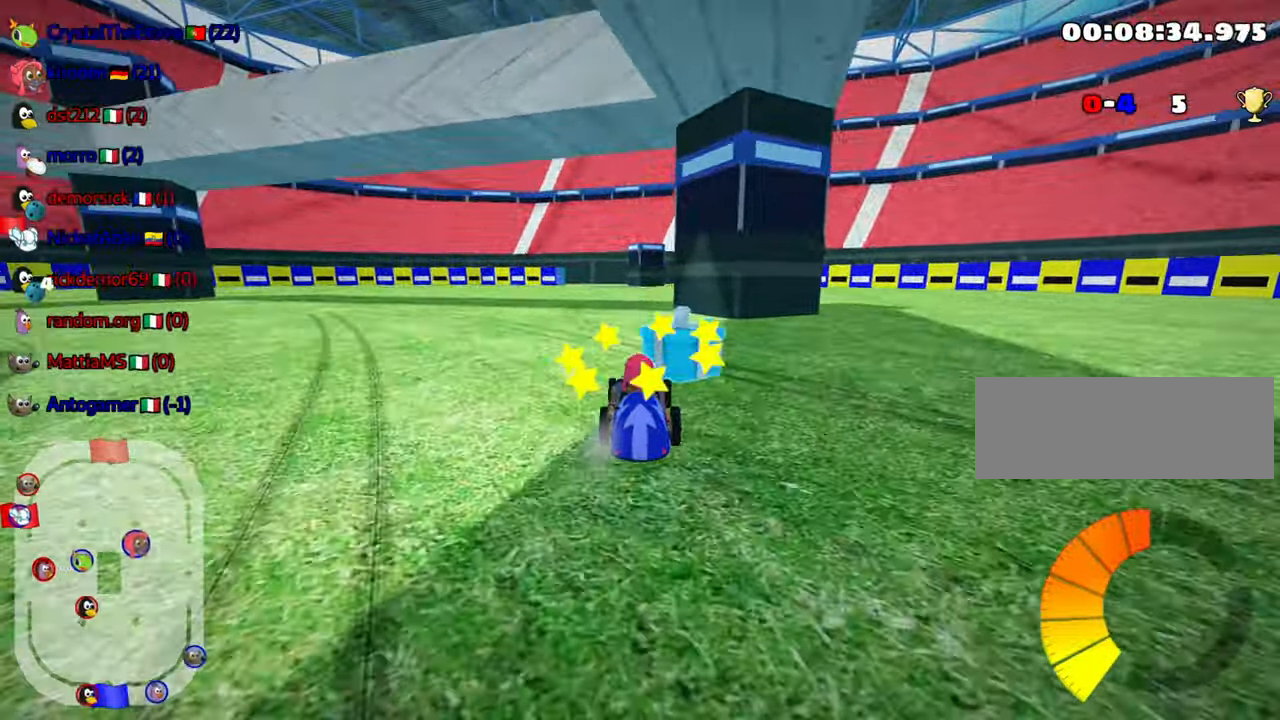
{"keys": ["right", "skid", "up"], "events": [[33, "left", "down"], [383, "left", "up"], [466, "skid", "down"], [500, "right", "down"]]}
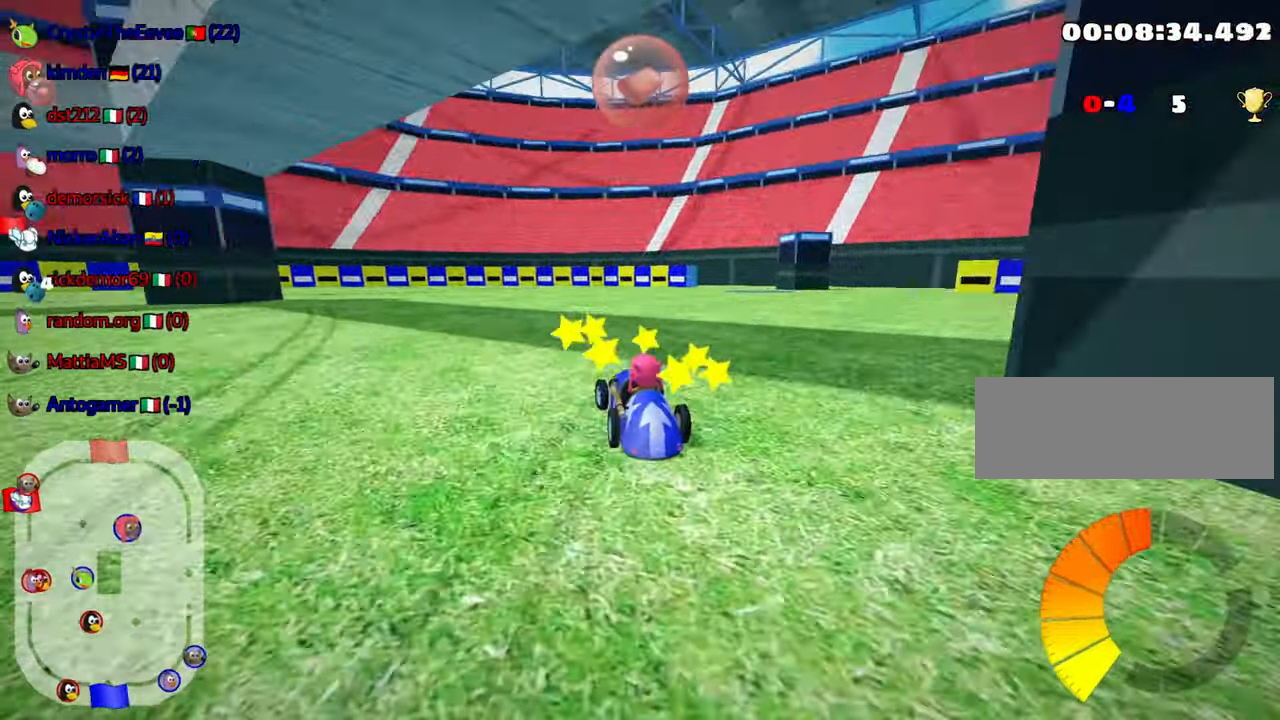
{"keys": ["right", "skid", "up"], "events": [[133, "right", "up"], [150, "left", "down"], [450, "right", "down"], [483, "left", "up"]]}
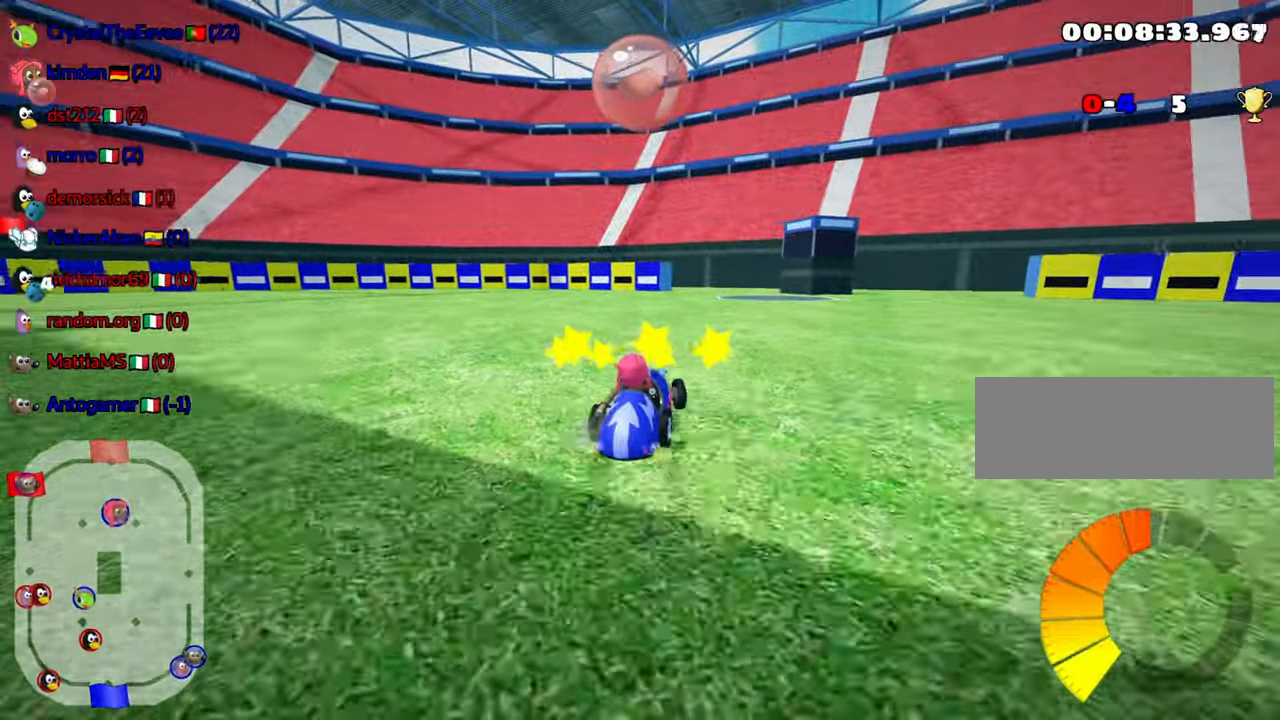
{"keys": ["left", "skid", "up"], "events": [[366, "left", "down"], [416, "right", "up"]]}
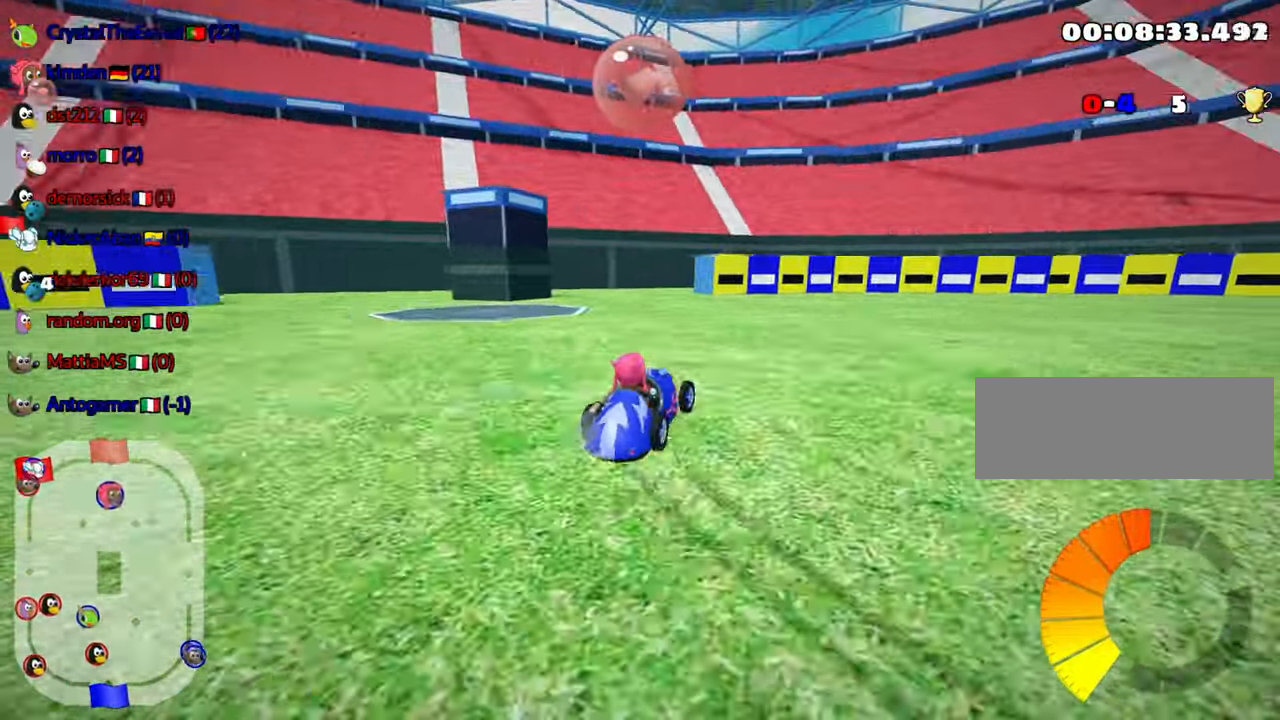
{"keys": ["skid", "up"], "events": [[350, "left", "up"]]}
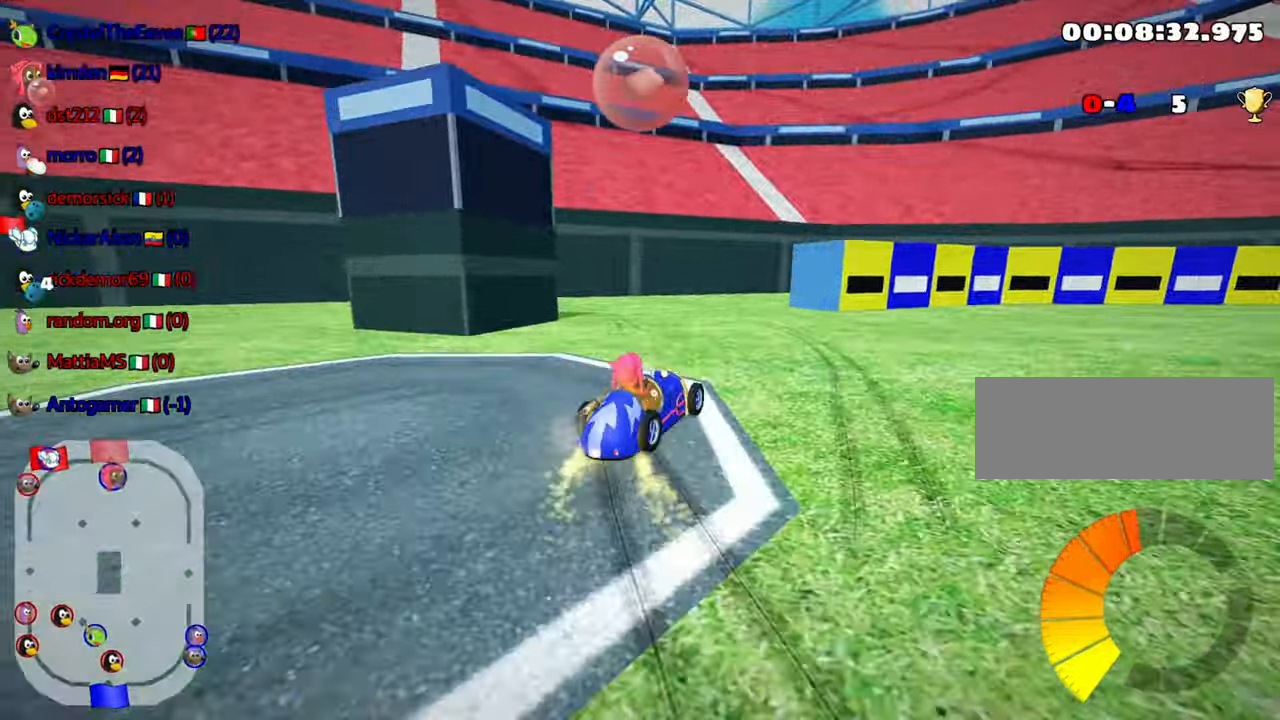
{"keys": ["right", "skid", "up"], "events": [[83, "right", "down"]]}